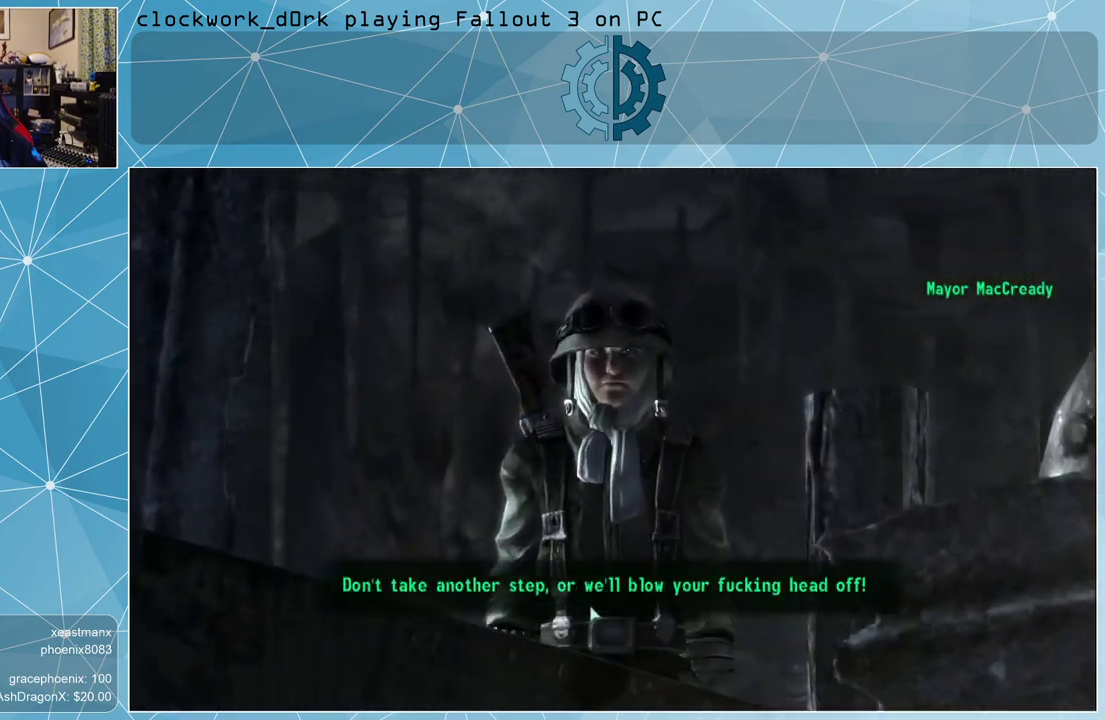
Gameplay with keyboard and mouse; each line is a JSON object with the keys and mouse buttons held at the frame after it. "events" lists presses ("down") and releases ("up") of "1", "2", "3", "4", "5", "a", "alt", "c", "ctrl", "d", "e", "f", "q", "r", "s", "shift", "space", "tab", "v", "w", "x", "z", "mouse_left", "mouse_middle", "mouse_right", "mouse_wheel_up" and "mouse_wheel_down" between this image and that frame as [ms after this image, input, new state], when the widget could be followed in between. "mouse_left", "mouse_middle", "mouse_right", "mouse_wheel_up", "mouse_wheel_down" = the "left", "middle", "right", "wheel_up", "wheel_down" buttons of the "mouse" list. No other keys are recorded. Not read: mouse_move.
{"keys": [], "mouse": [], "events": [[67, "mouse_left", "down"], [167, "mouse_left", "up"]]}
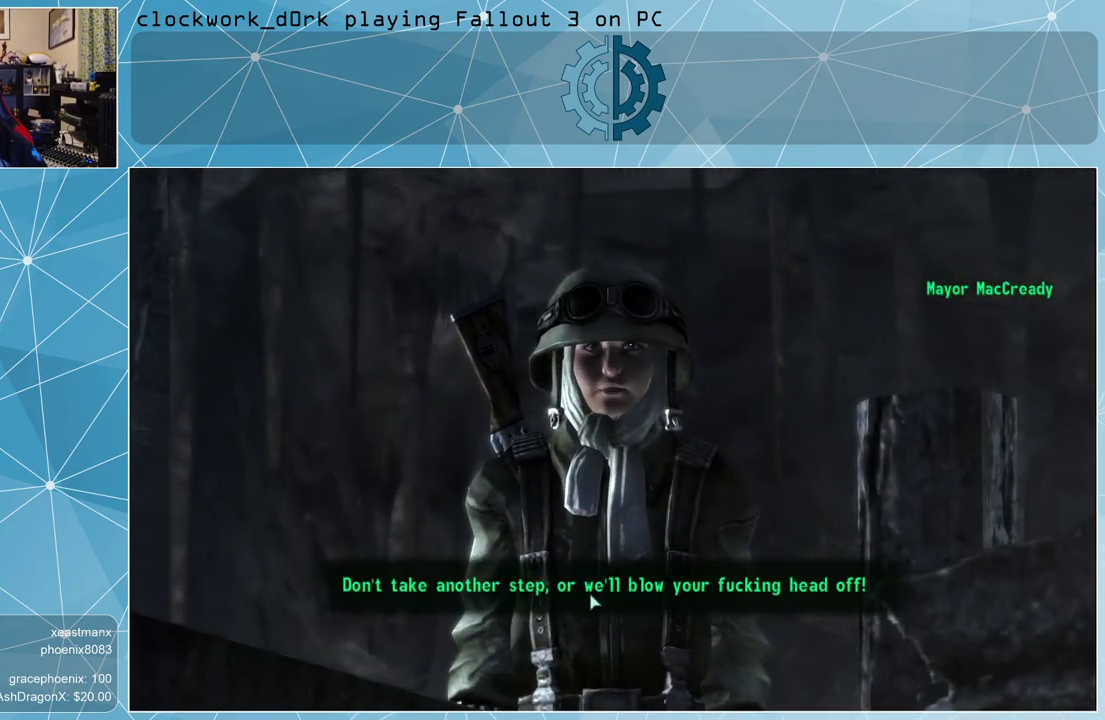
{"keys": [], "mouse": [], "events": [[133, "mouse_left", "down"], [167, "mouse_left", "up"]]}
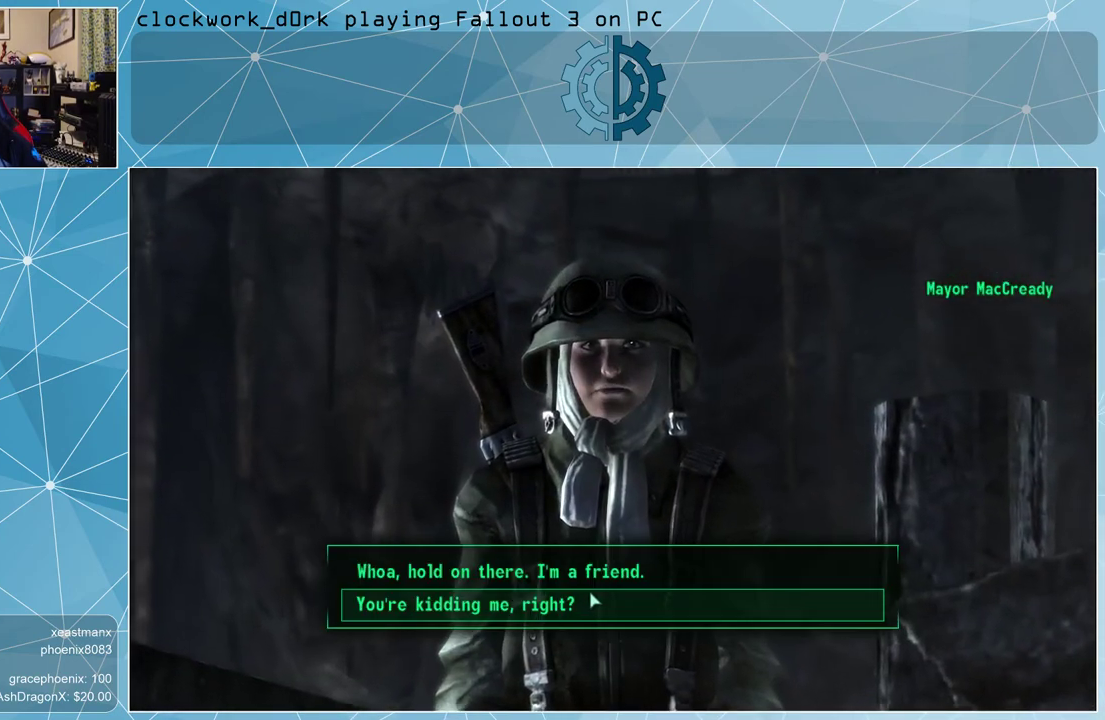
{"keys": [], "mouse": [], "events": []}
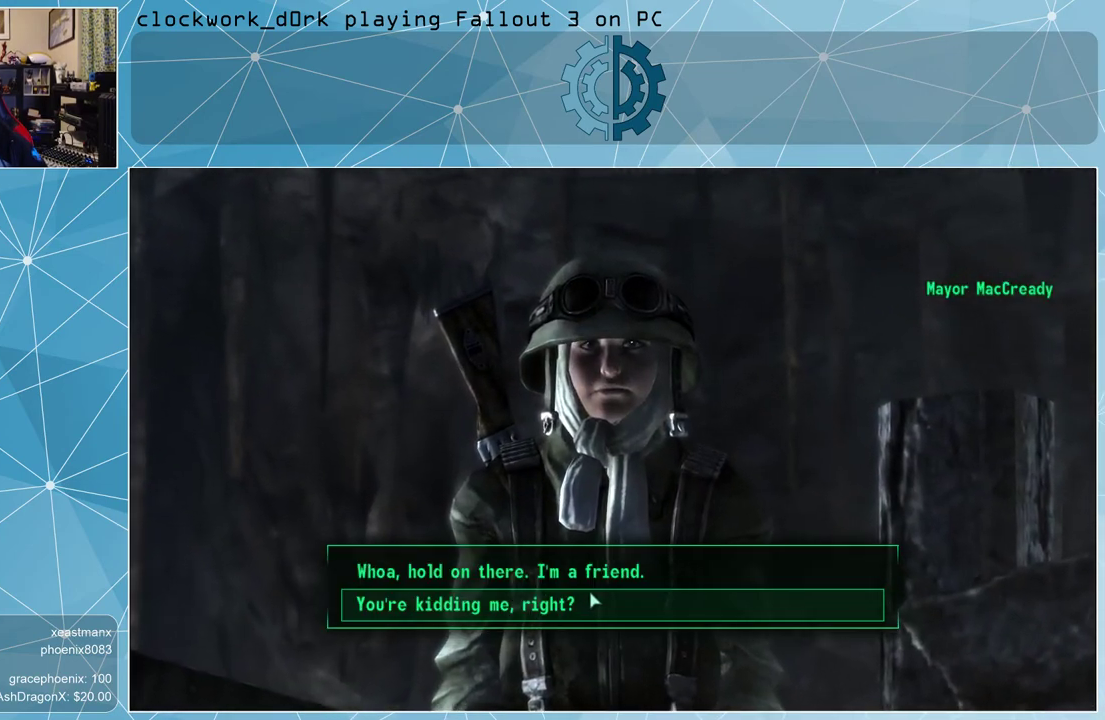
{"keys": [], "mouse": [], "events": []}
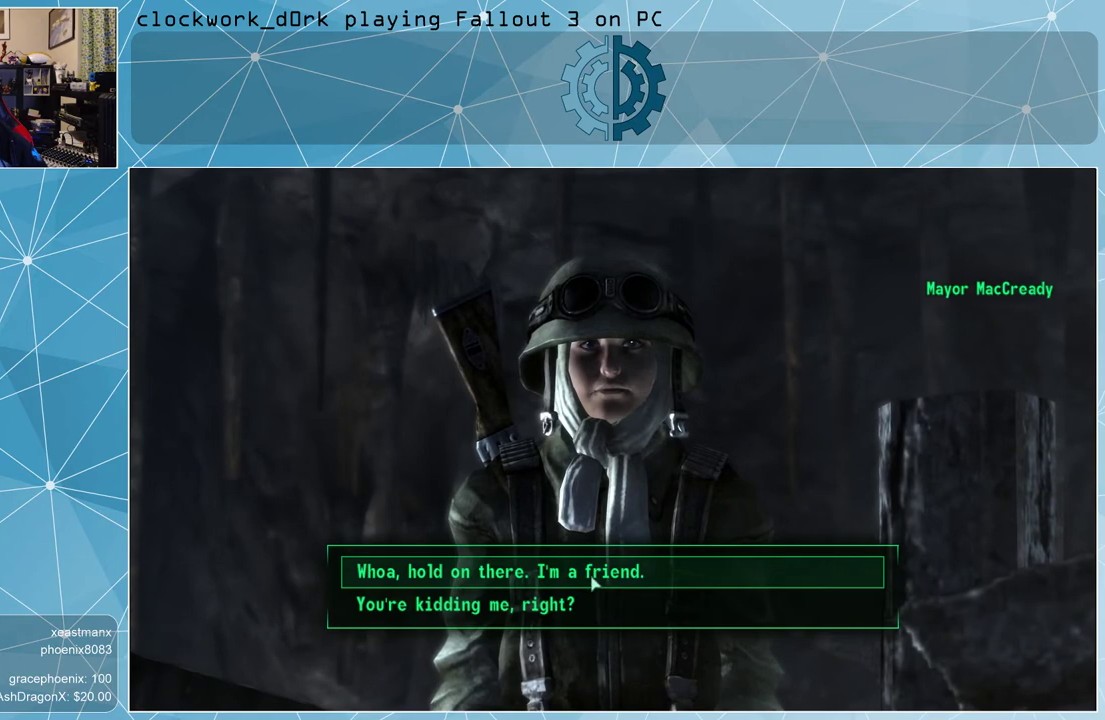
{"keys": [], "mouse": [], "events": [[400, "mouse_left", "down"], [500, "mouse_left", "up"]]}
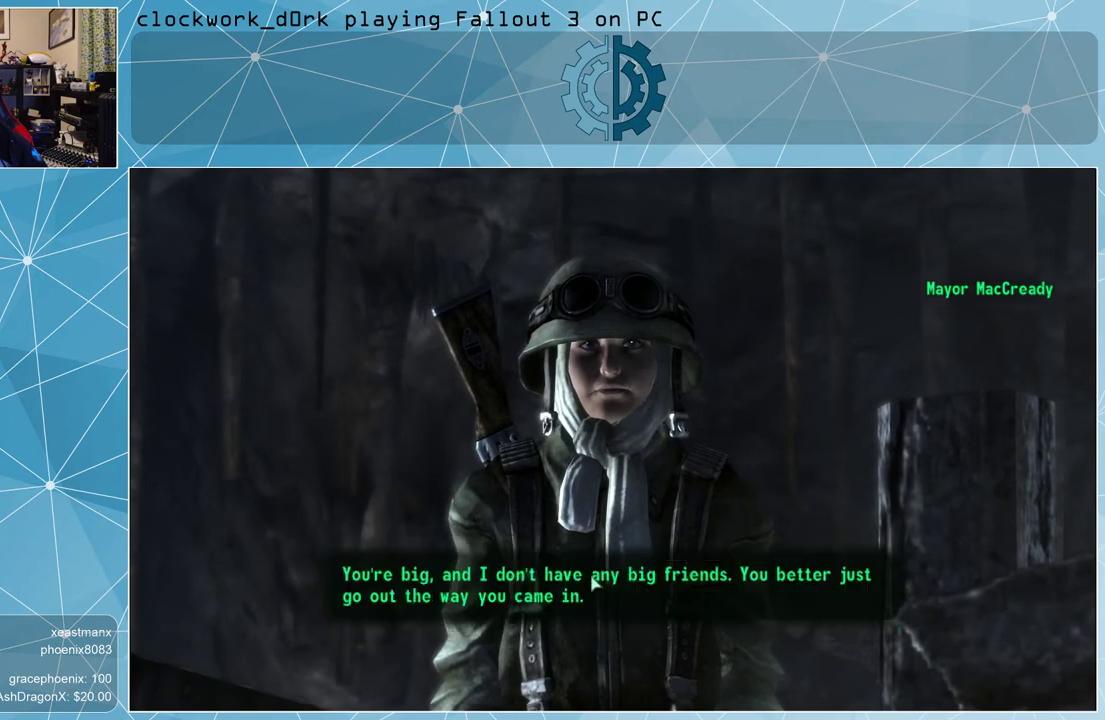
{"keys": [], "mouse": ["left"], "events": [[500, "mouse_left", "down"]]}
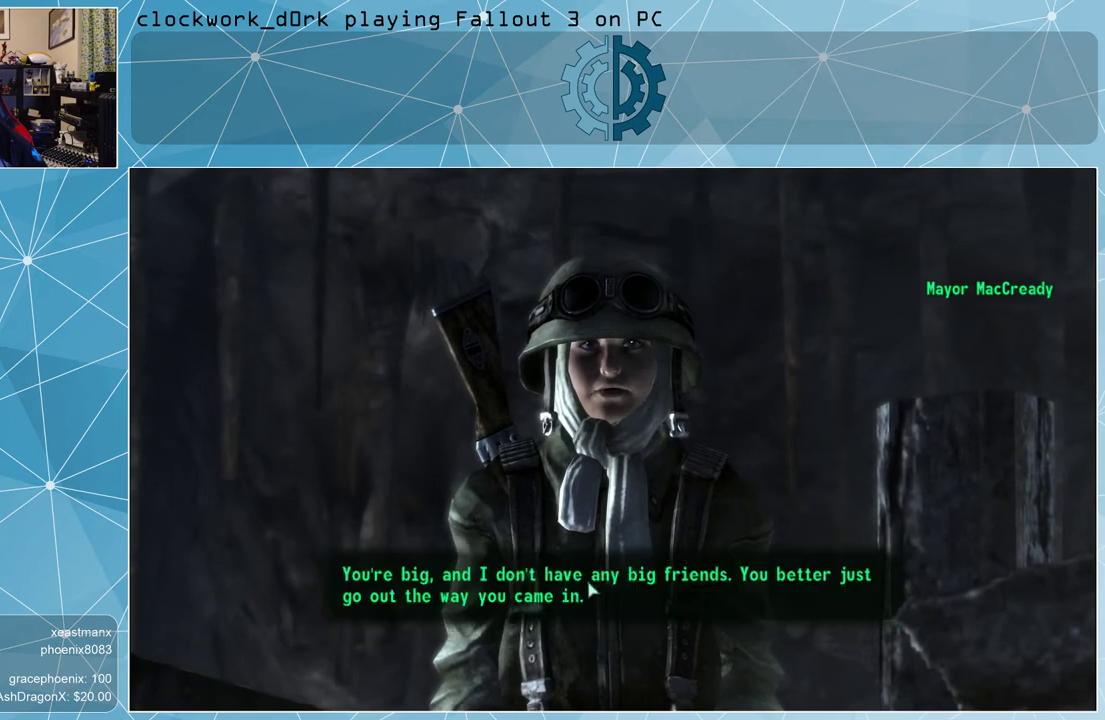
{"keys": [], "mouse": [], "events": [[100, "mouse_left", "up"]]}
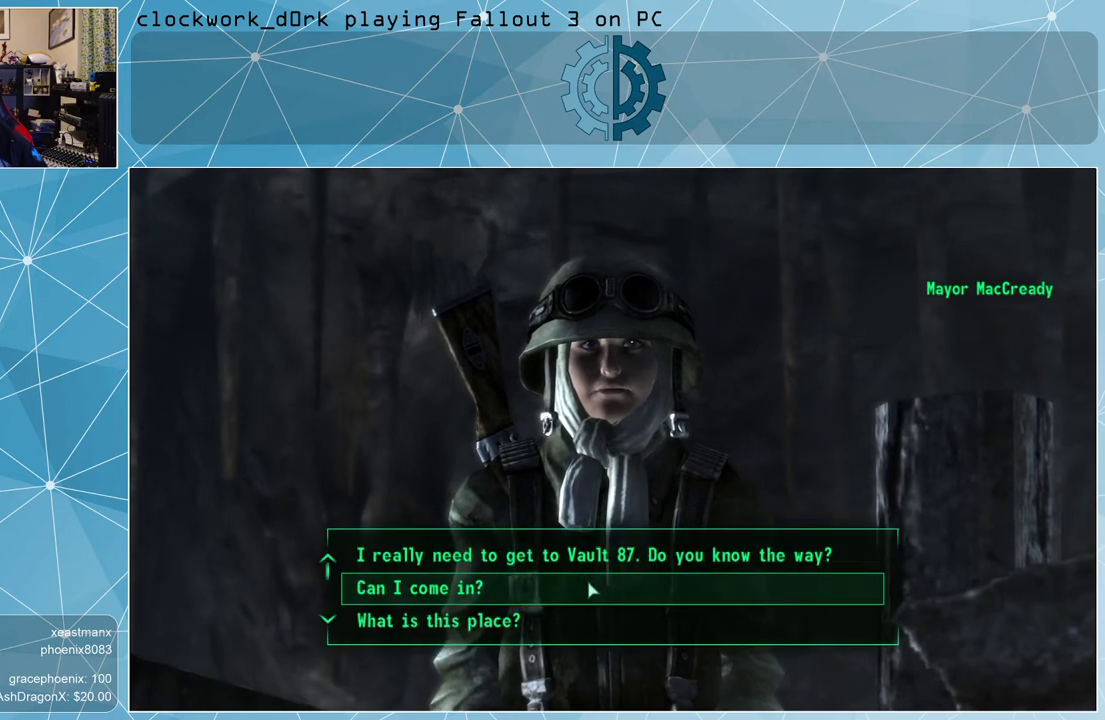
{"keys": [], "mouse": [], "events": []}
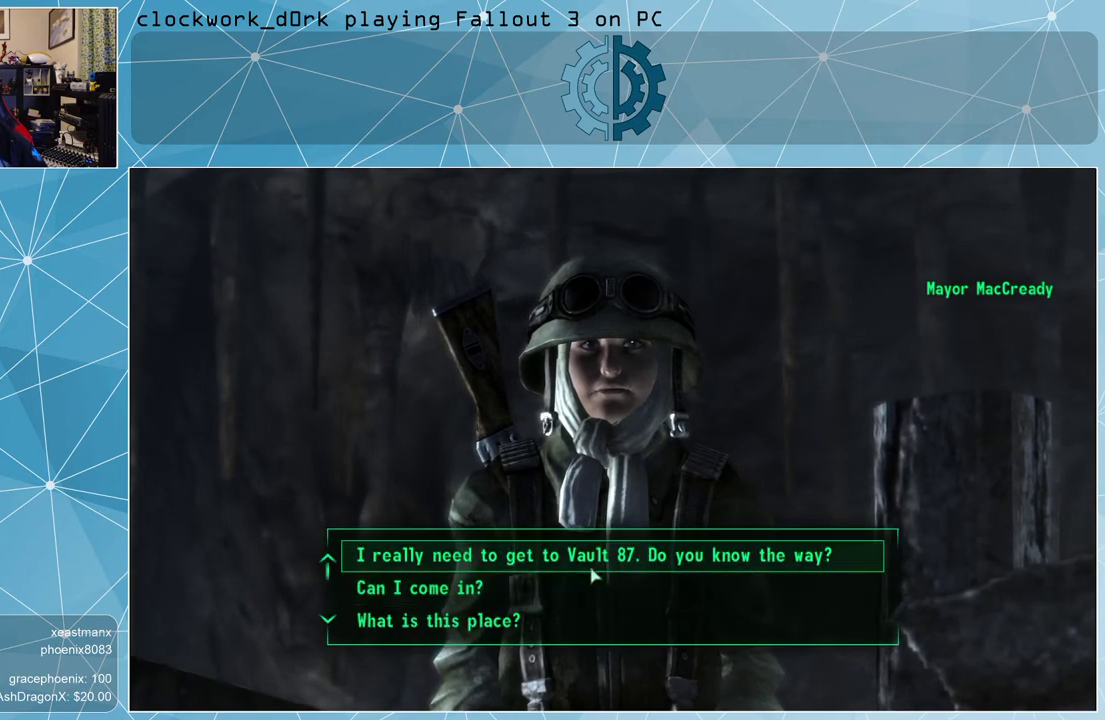
{"keys": [], "mouse": [], "events": [[333, "mouse_left", "down"], [400, "mouse_left", "up"]]}
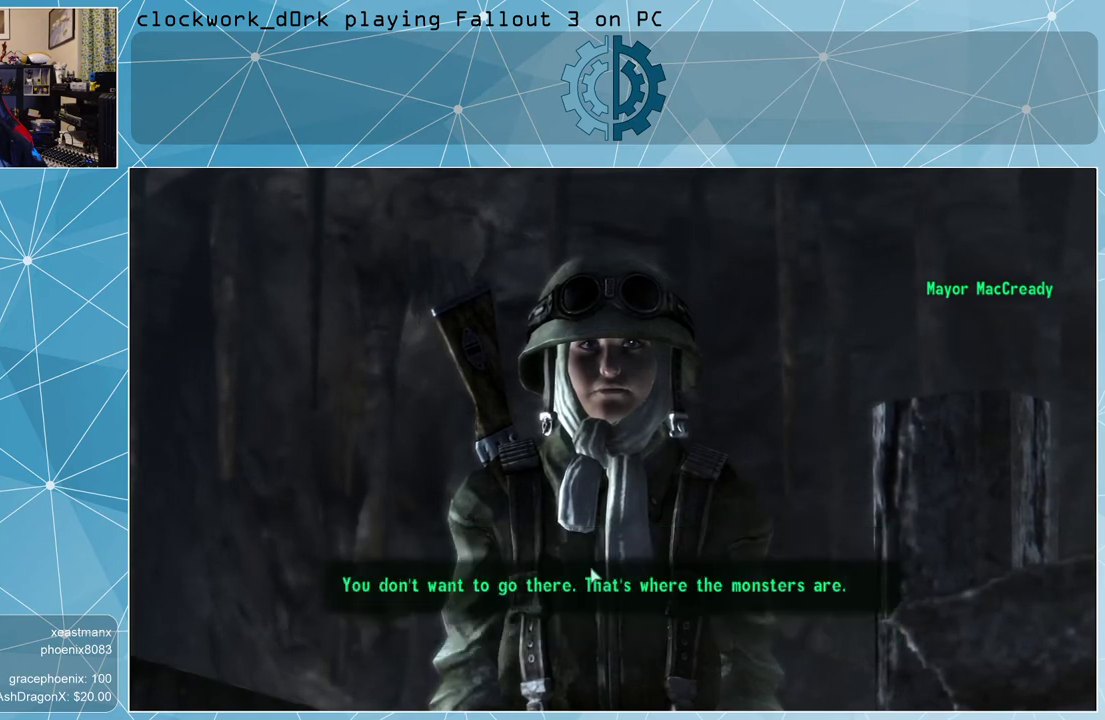
{"keys": [], "mouse": [], "events": [[233, "mouse_left", "down"], [300, "mouse_left", "up"]]}
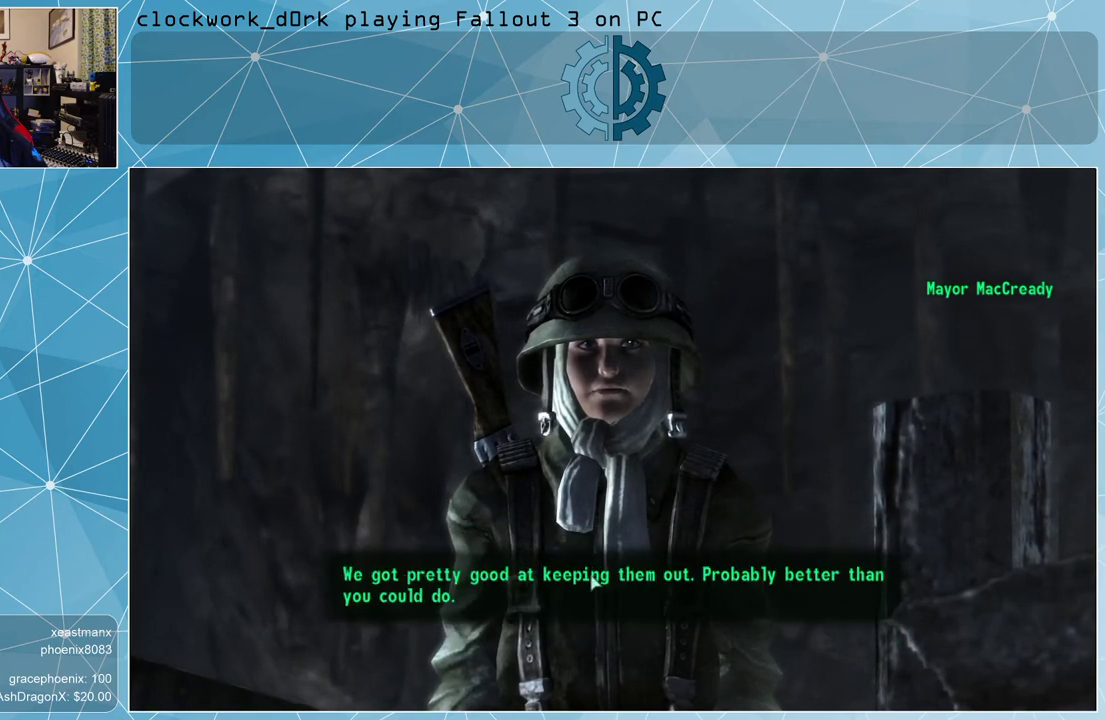
{"keys": [], "mouse": [], "events": [[267, "mouse_left", "down"], [367, "mouse_left", "up"]]}
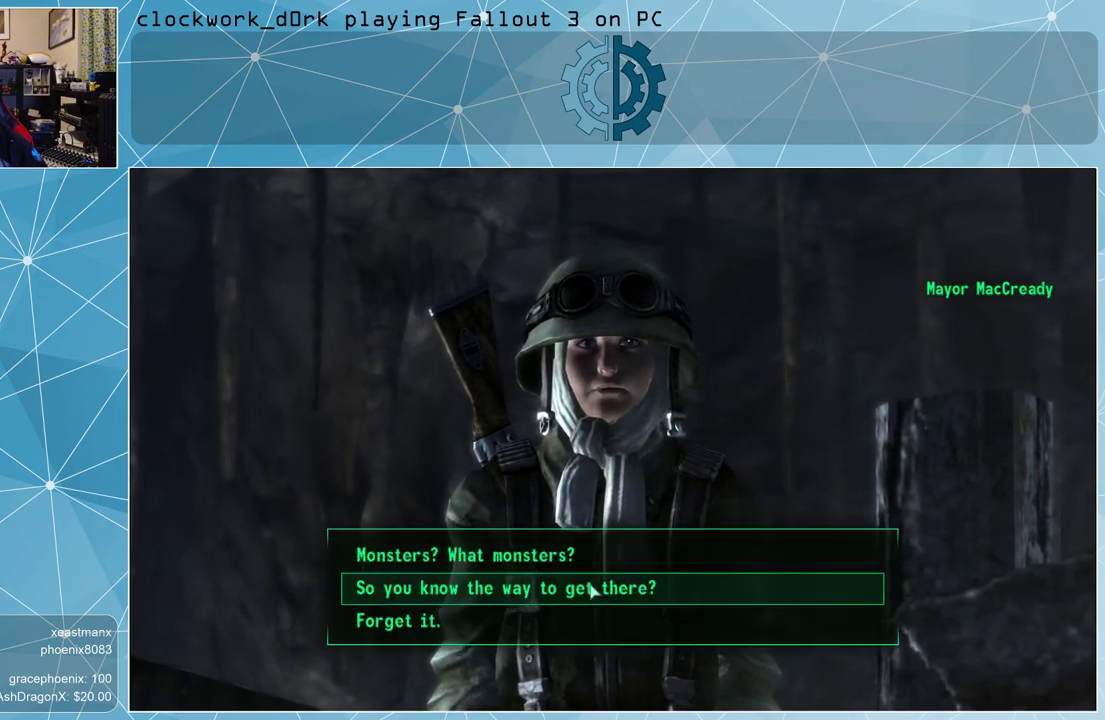
{"keys": [], "mouse": [], "events": []}
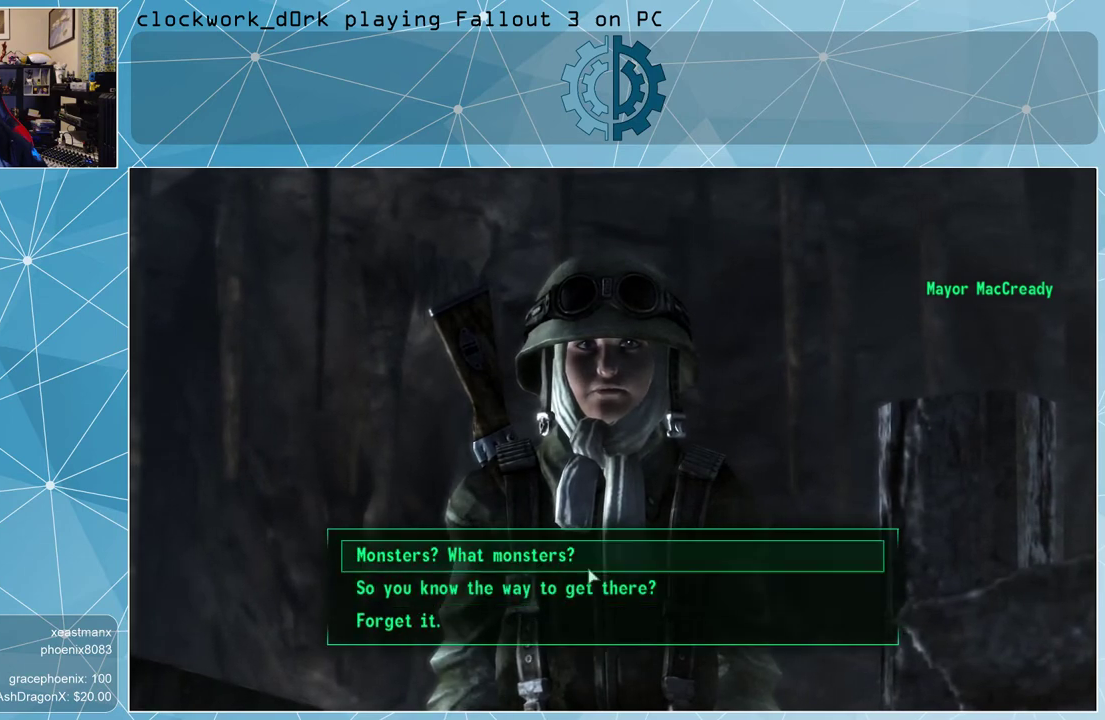
{"keys": [], "mouse": [], "events": [[400, "mouse_left", "down"], [467, "mouse_left", "up"]]}
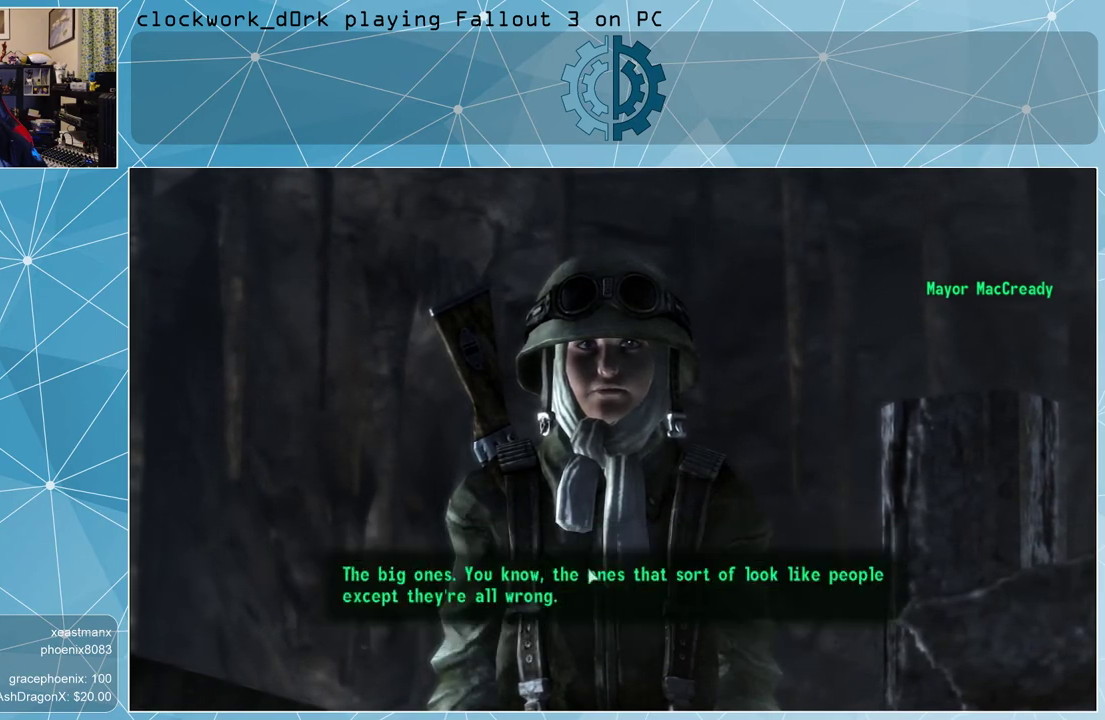
{"keys": [], "mouse": [], "events": [[367, "mouse_left", "down"], [433, "mouse_left", "up"]]}
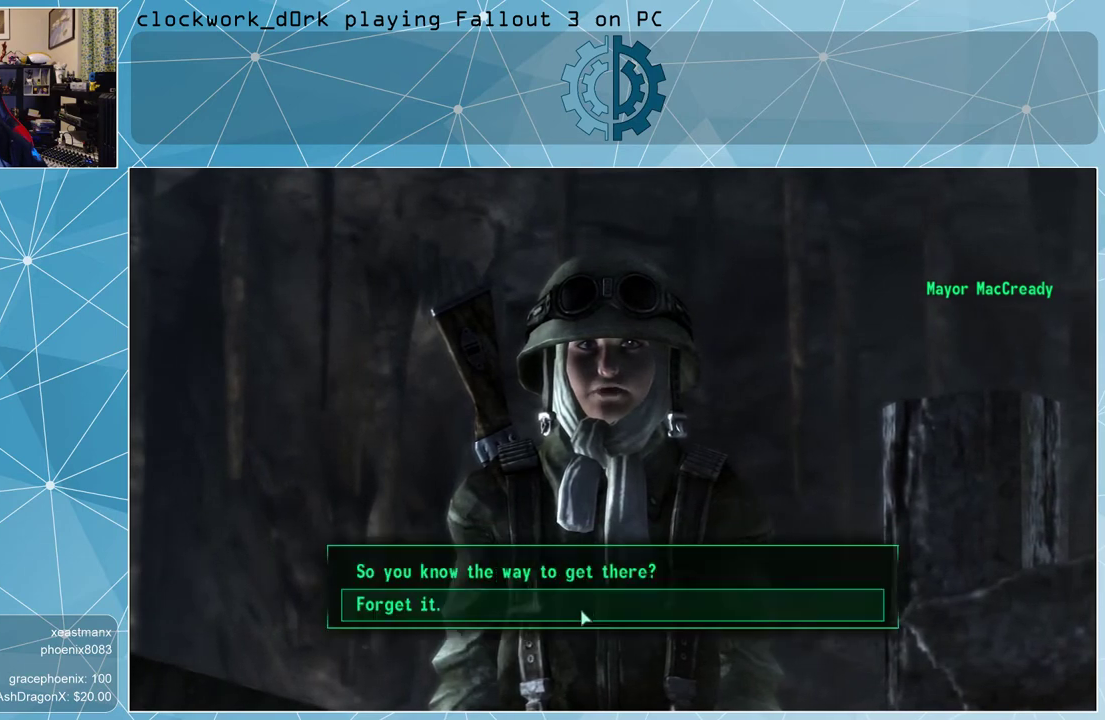
{"keys": [], "mouse": [], "events": []}
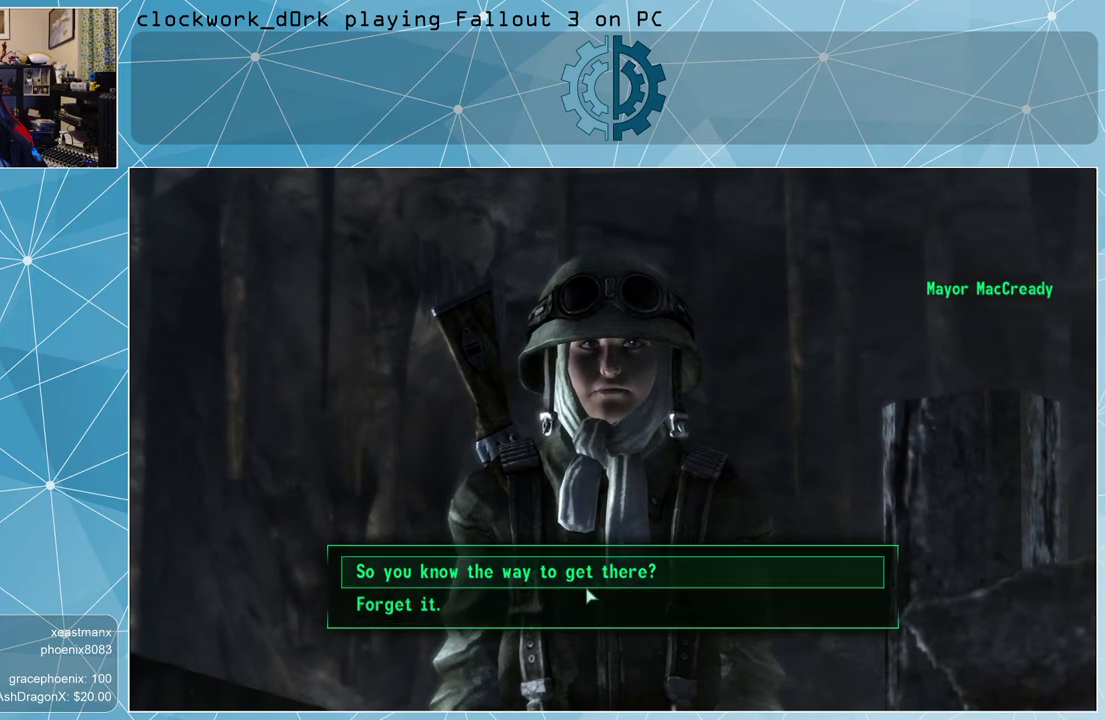
{"keys": [], "mouse": [], "events": [[400, "mouse_left", "down"], [433, "mouse_left", "up"]]}
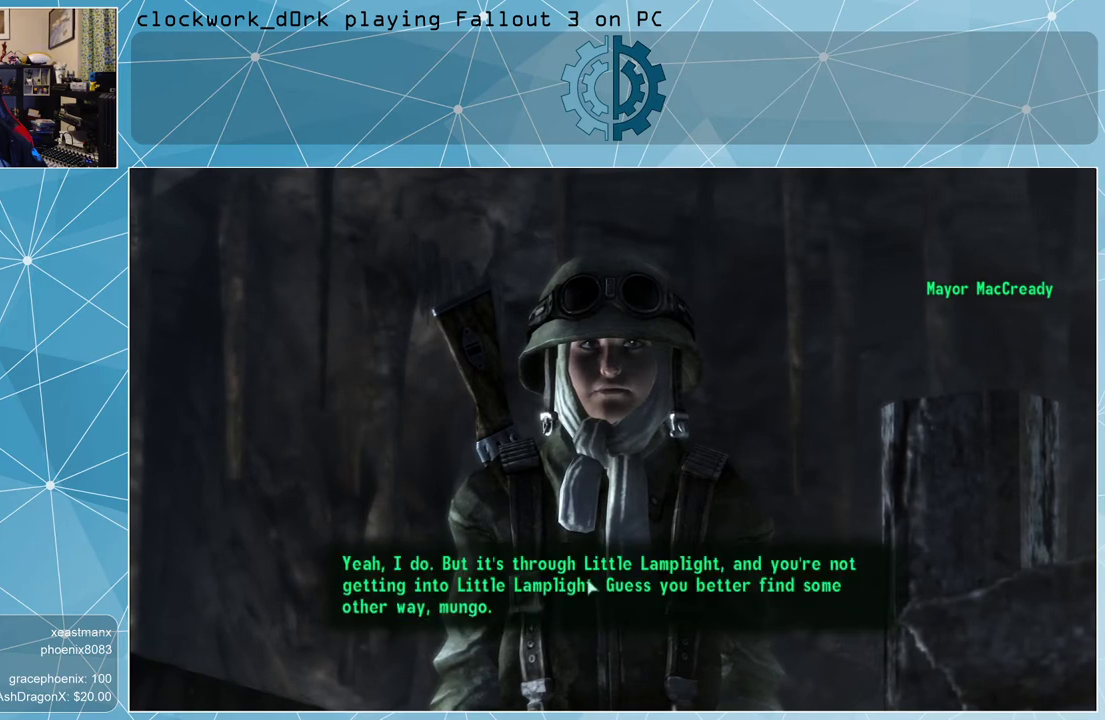
{"keys": [], "mouse": [], "events": [[300, "mouse_left", "down"], [367, "mouse_left", "up"]]}
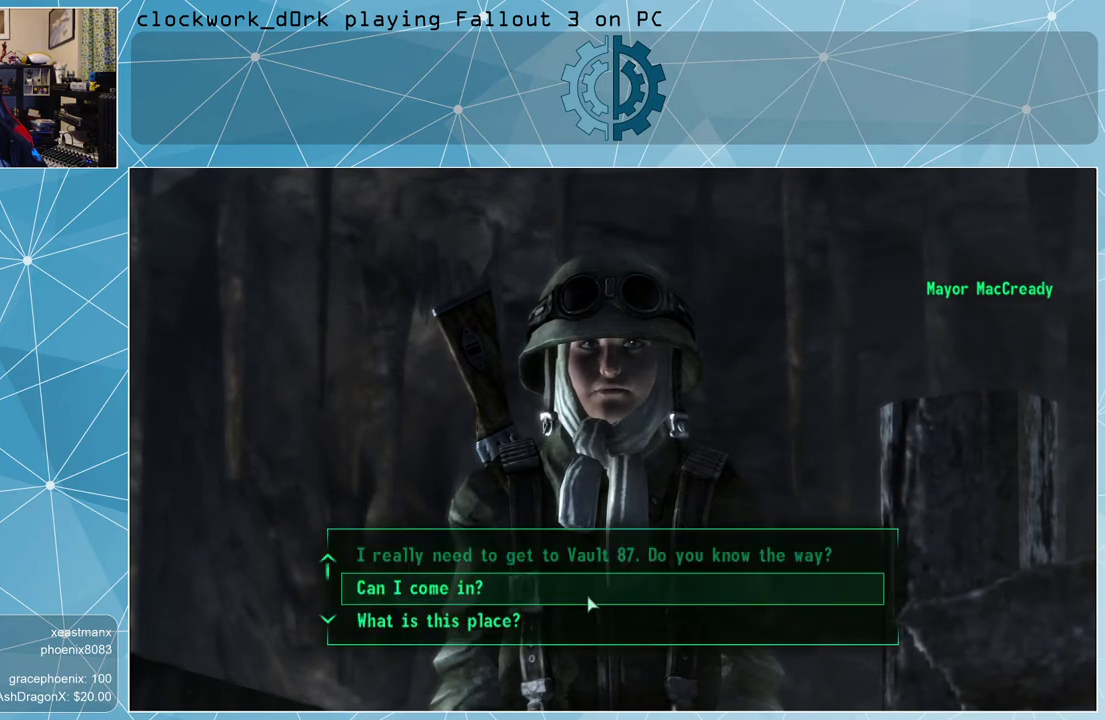
{"keys": [], "mouse": [], "events": []}
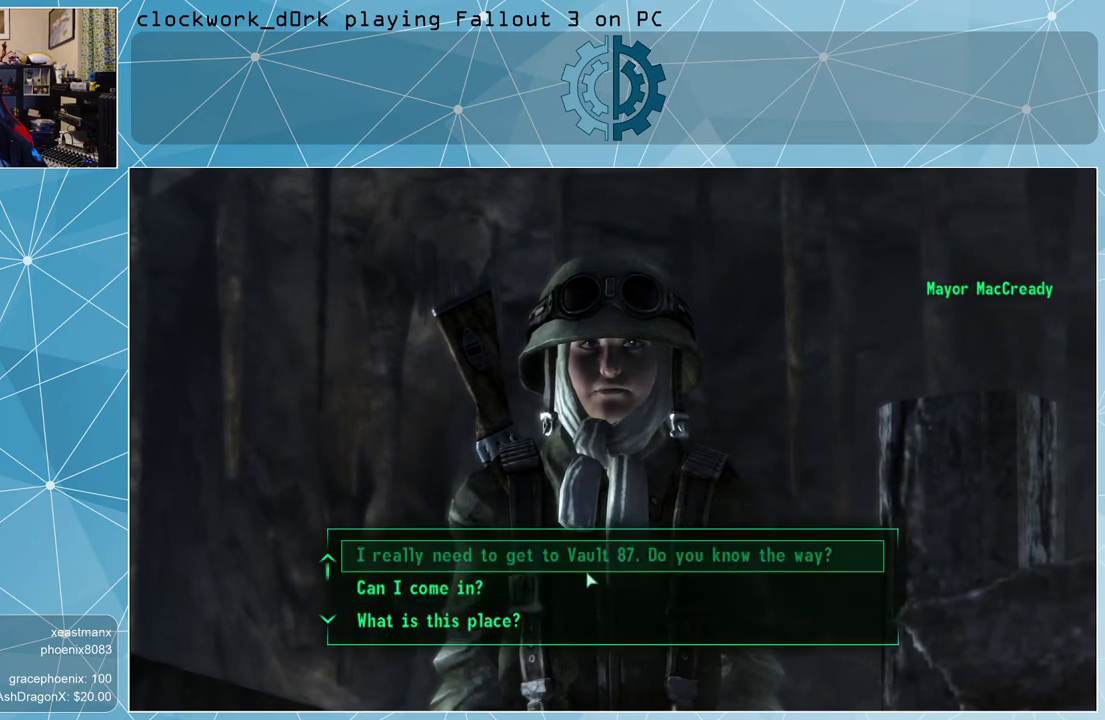
{"keys": [], "mouse": [], "events": []}
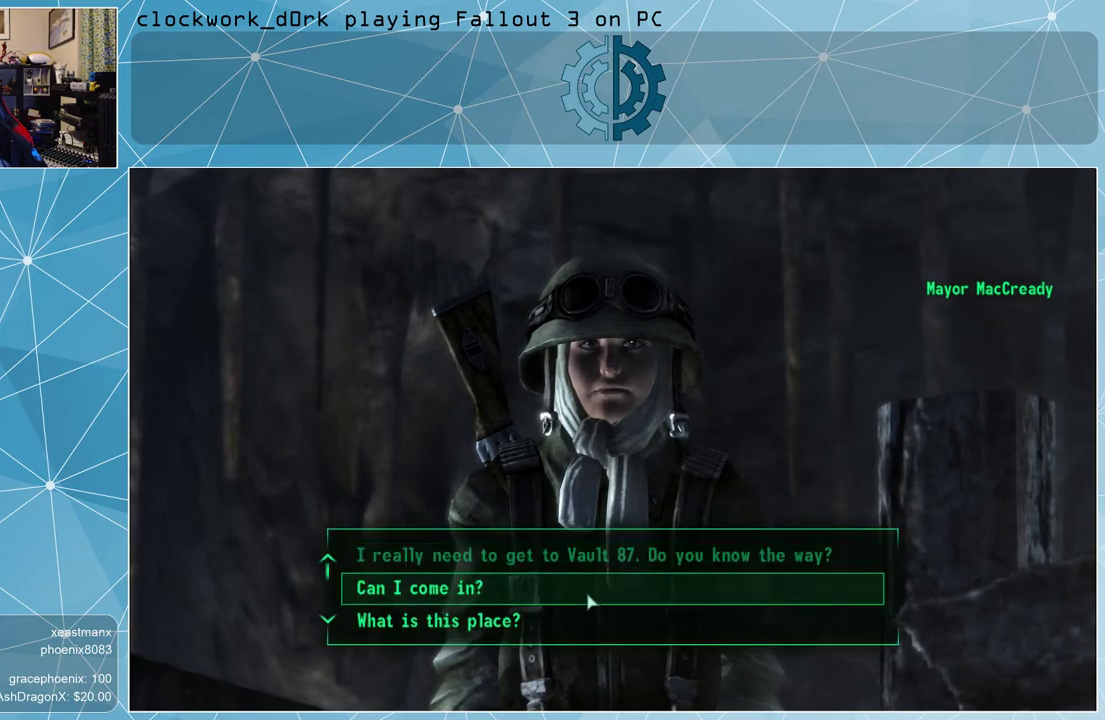
{"keys": [], "mouse": [], "events": [[33, "mouse_left", "down"], [133, "mouse_left", "up"]]}
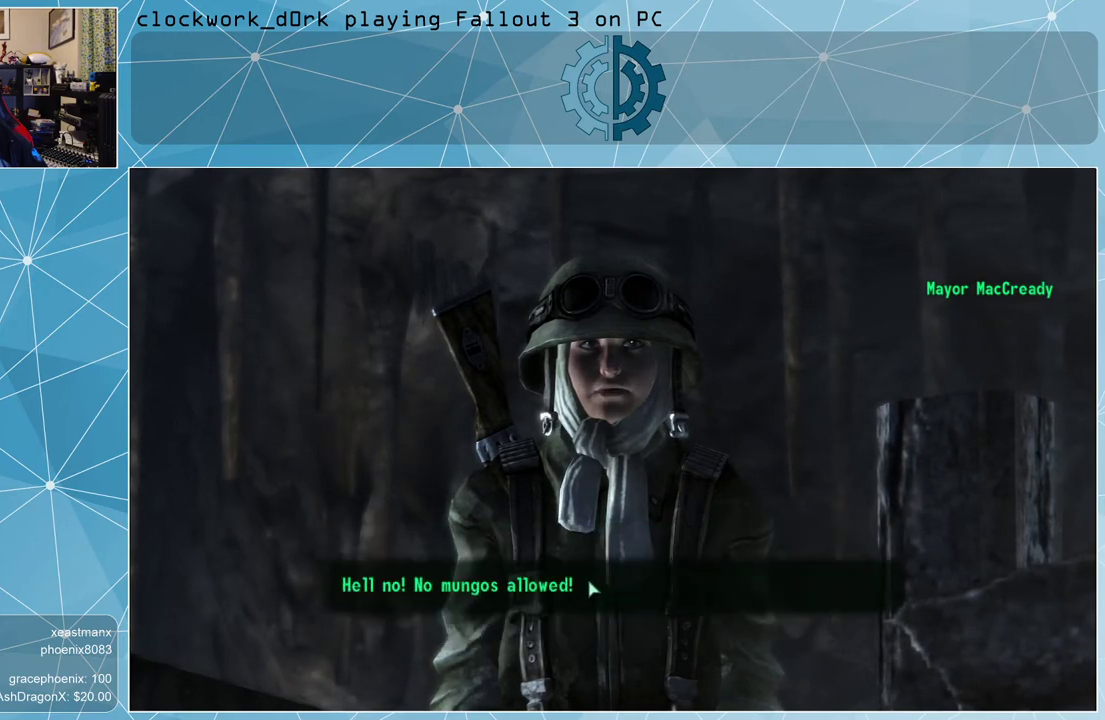
{"keys": [], "mouse": [], "events": [[33, "mouse_left", "down"], [100, "mouse_left", "up"]]}
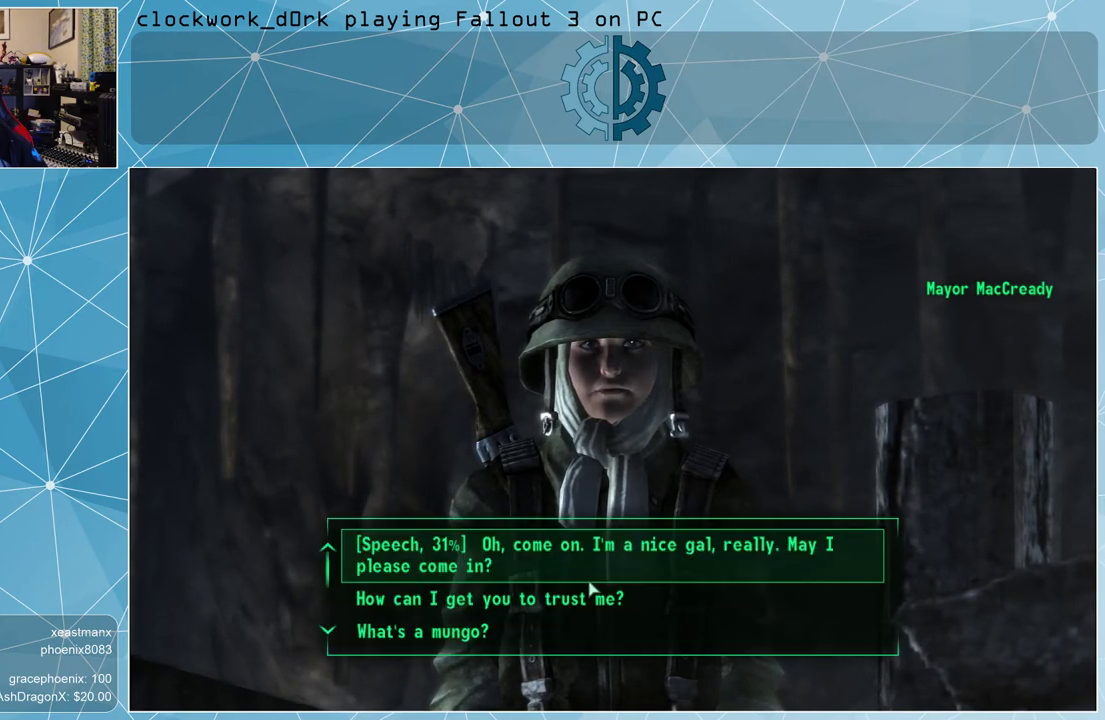
{"keys": [], "mouse": ["left"], "events": [[433, "mouse_left", "down"]]}
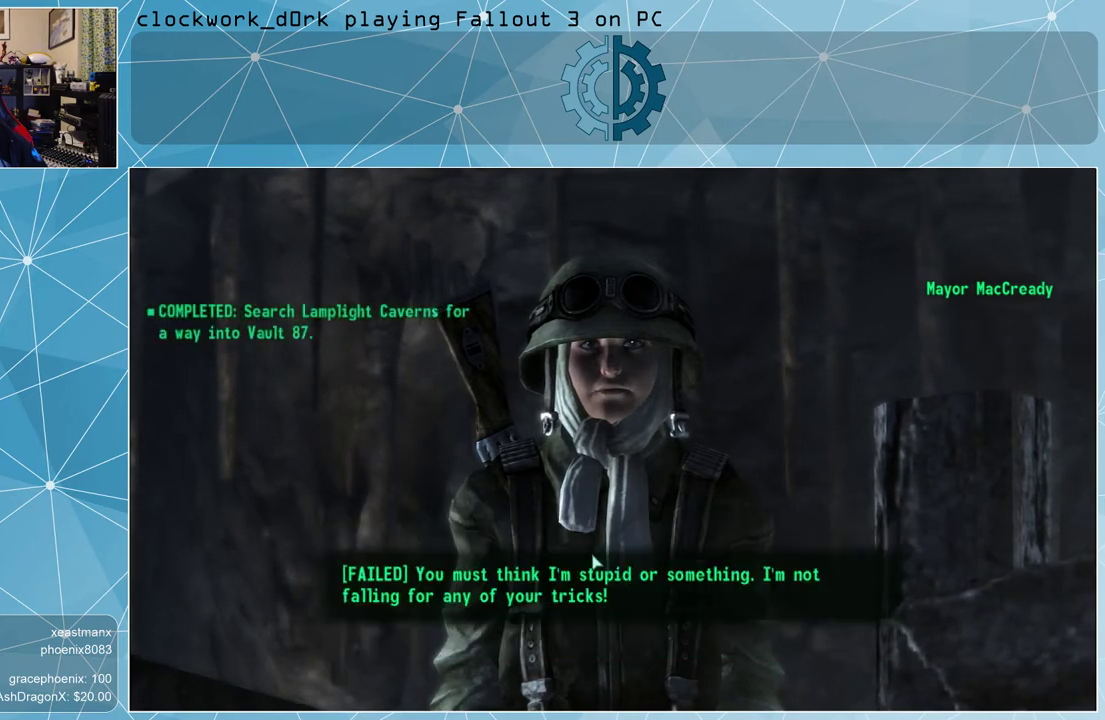
{"keys": [], "mouse": [], "events": [[33, "mouse_left", "up"]]}
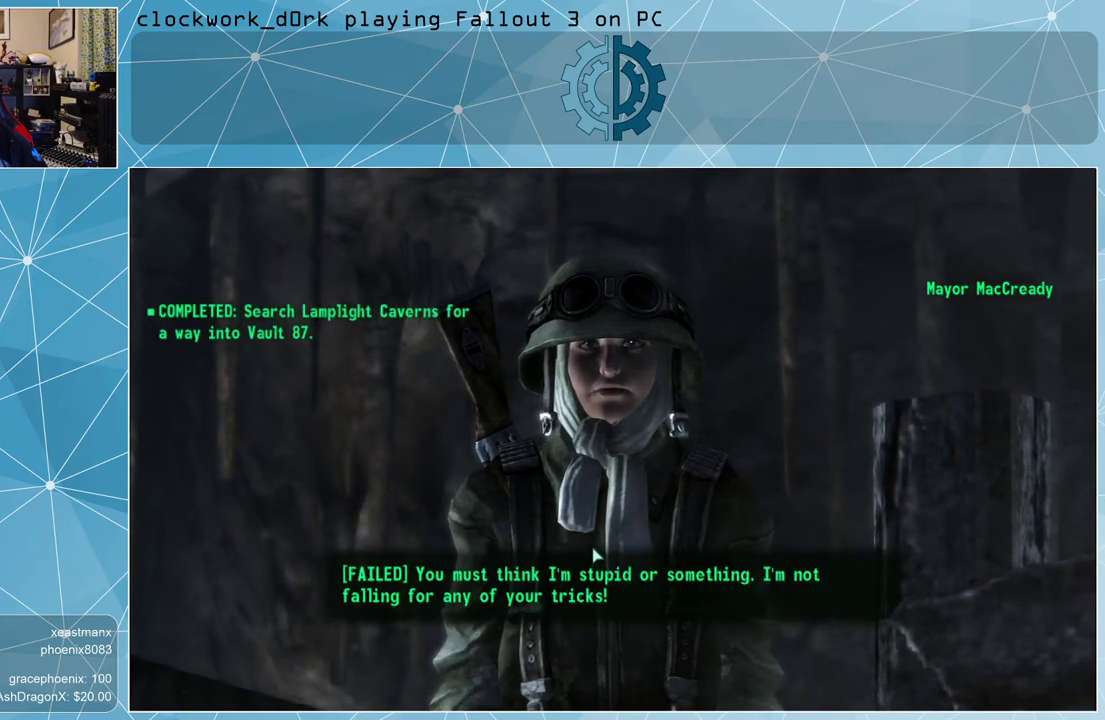
{"keys": [], "mouse": [], "events": []}
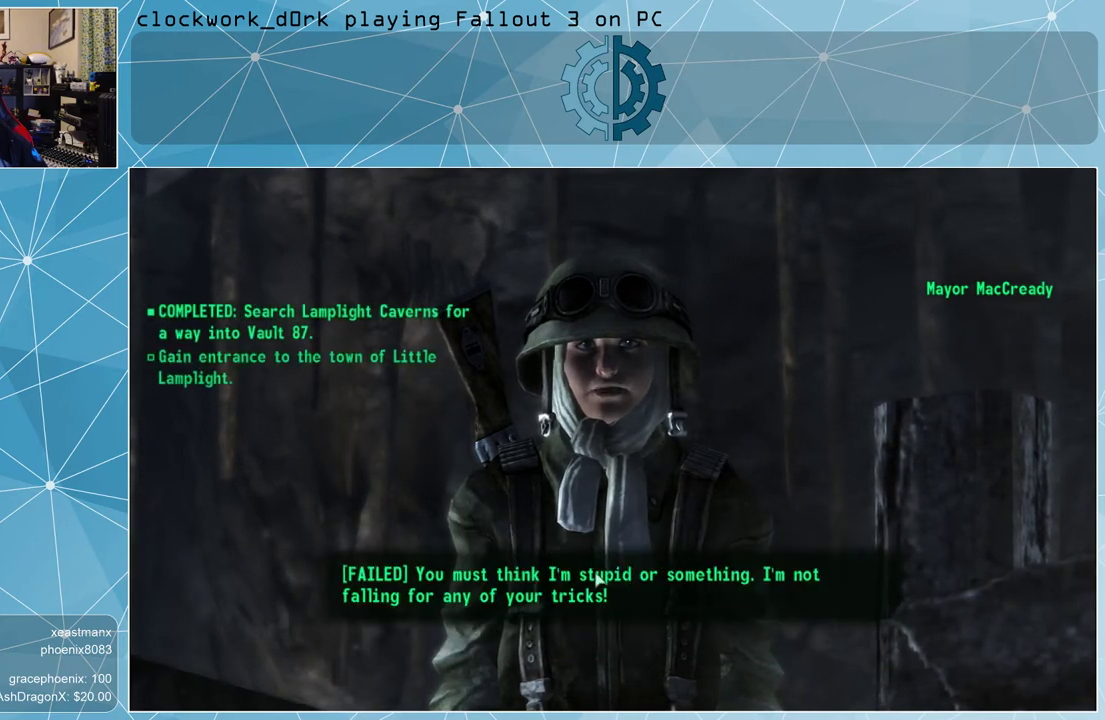
{"keys": [], "mouse": [], "events": []}
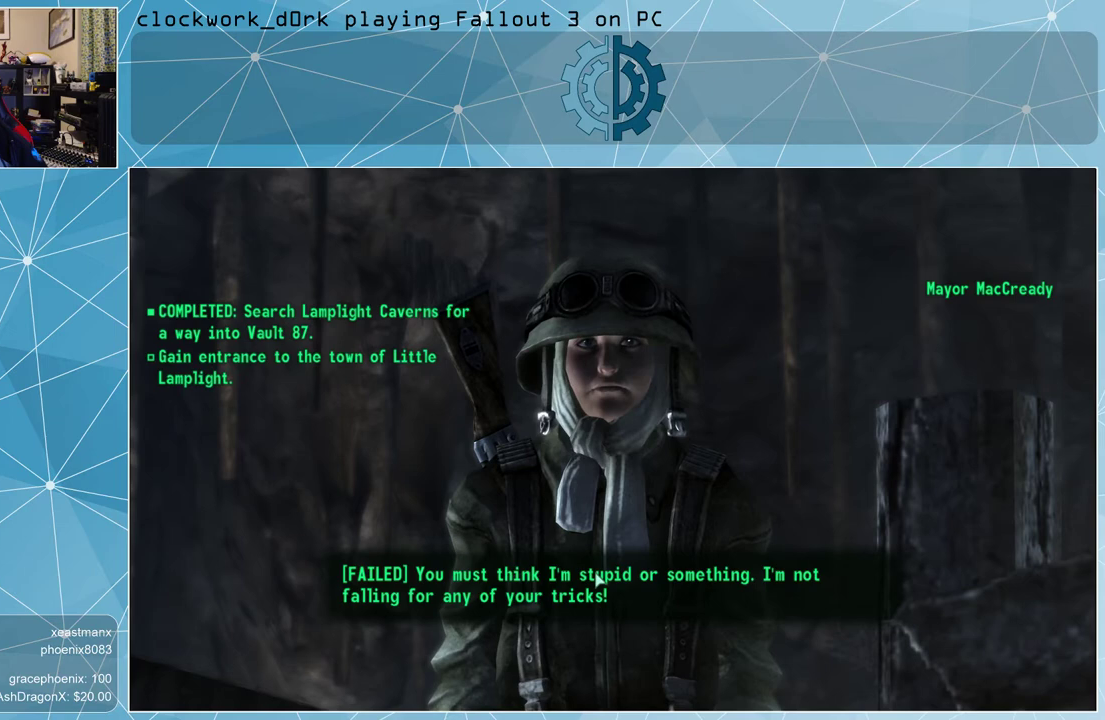
{"keys": [], "mouse": [], "events": []}
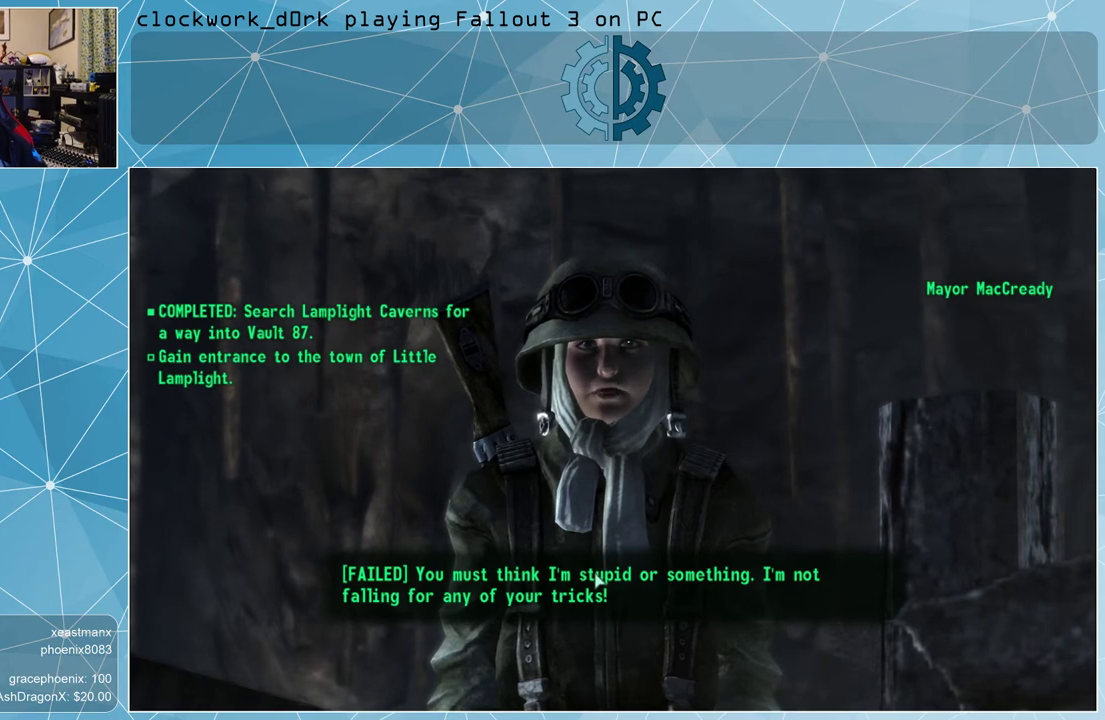
{"keys": [], "mouse": [], "events": []}
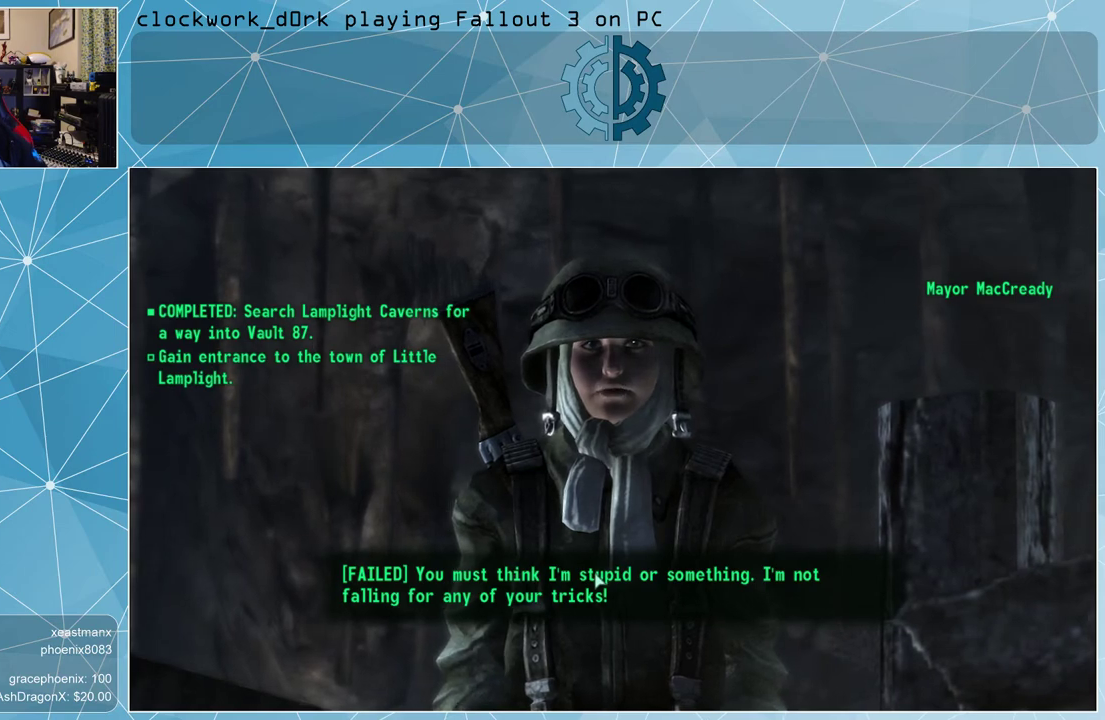
{"keys": [], "mouse": [], "events": []}
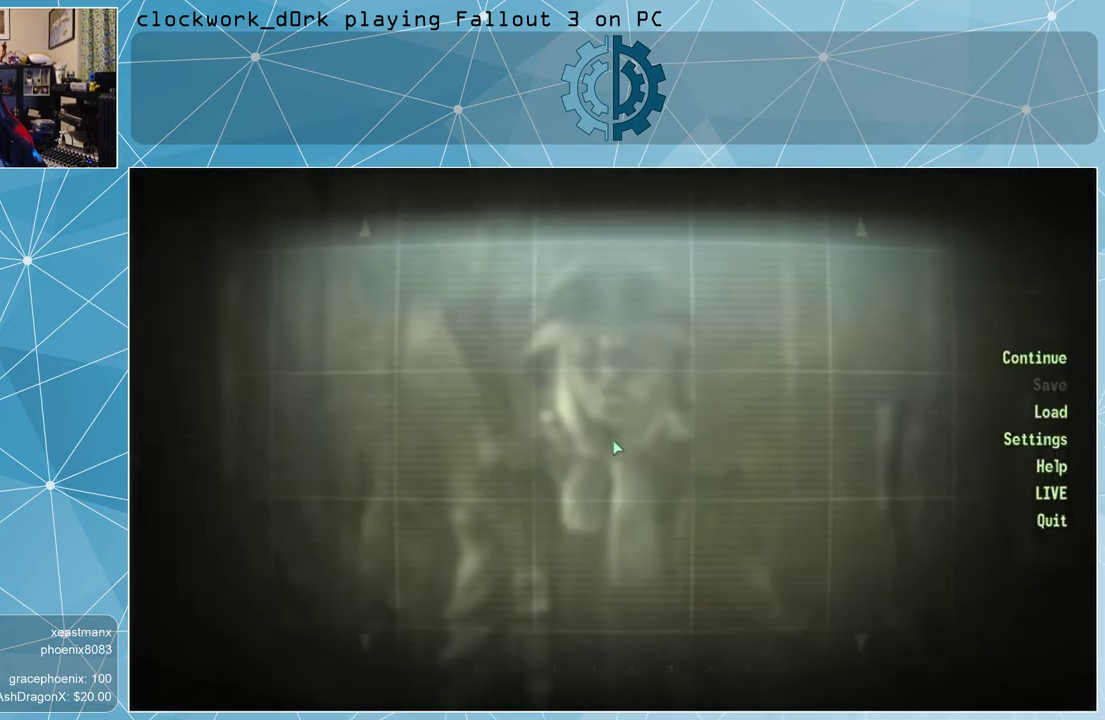
{"keys": [], "mouse": [], "events": []}
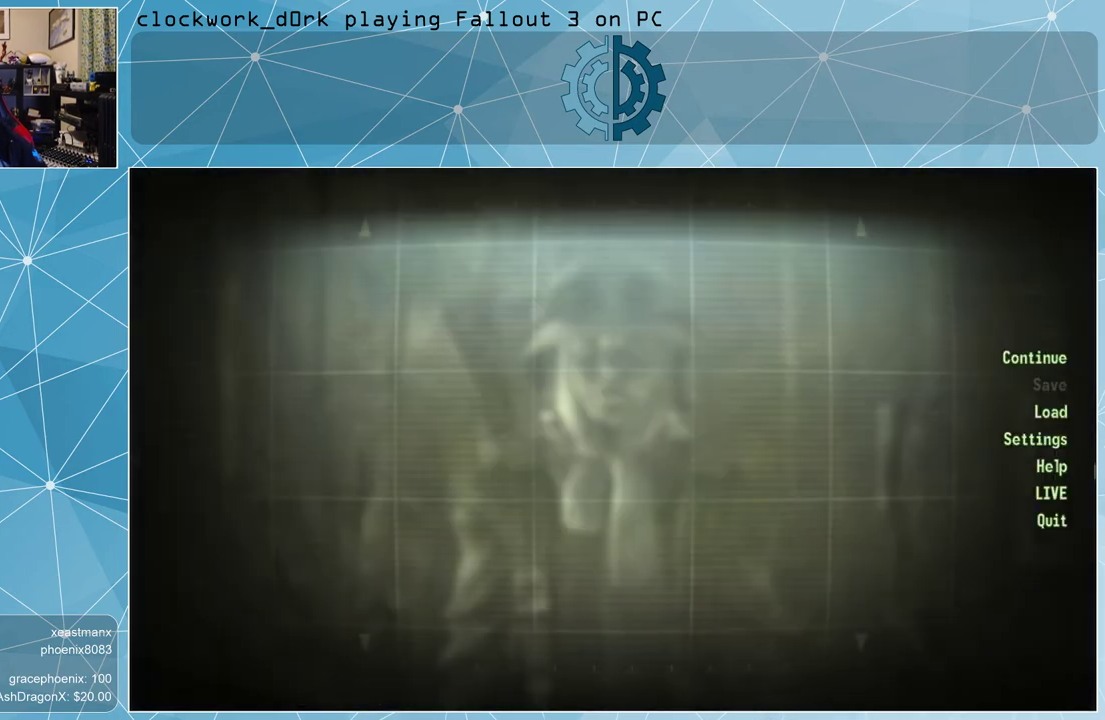
{"keys": [], "mouse": [], "events": []}
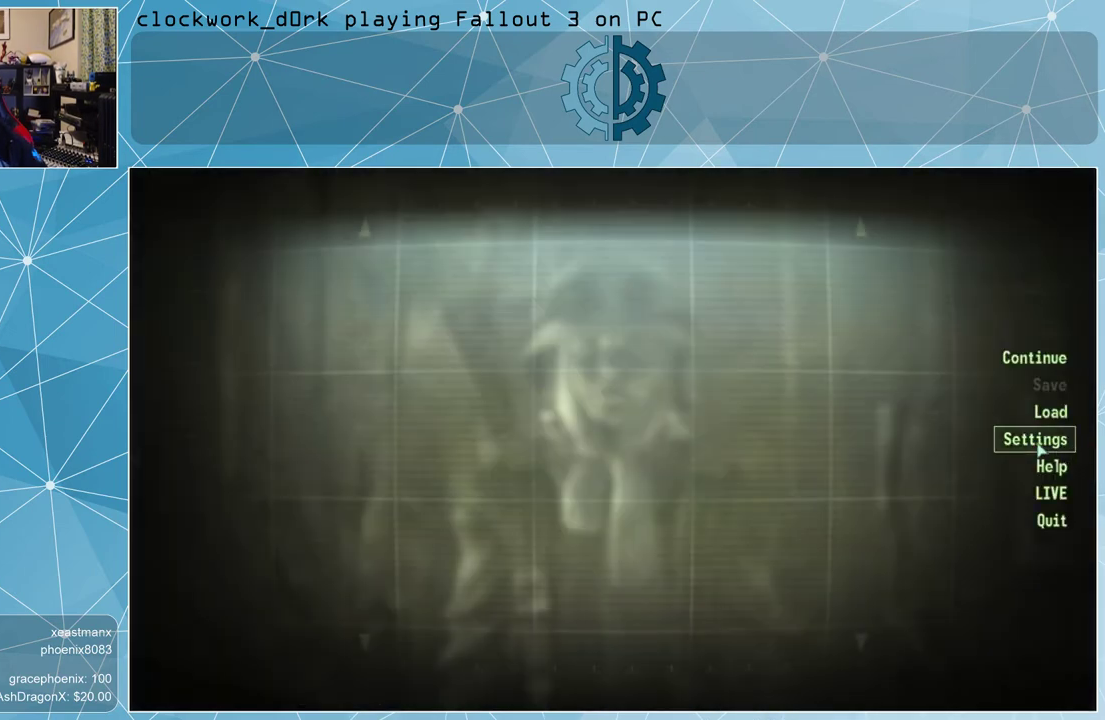
{"keys": [], "mouse": [], "events": []}